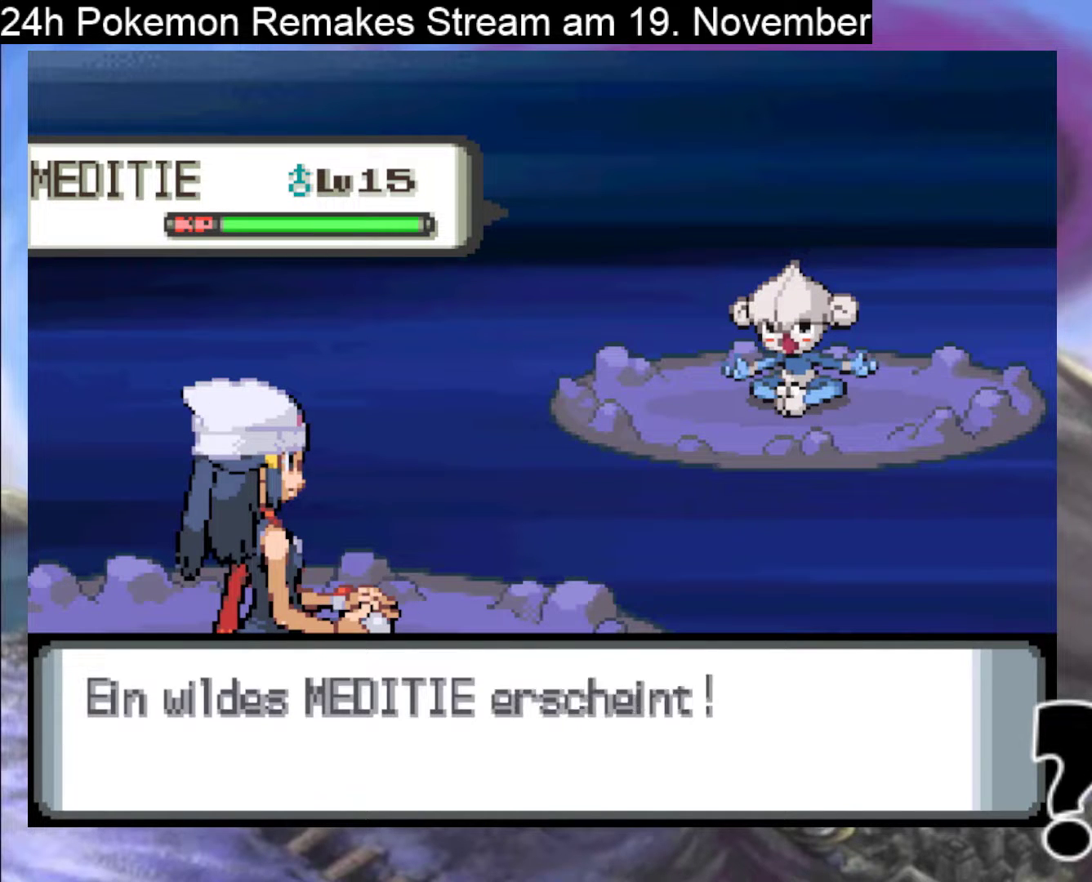
Gameplay with a controller (Nintendo layout); each line is a JSON object with the inputs held at the frame after it. "events" lists button and stick changes between this image and that frame as [ms after this image, input, new state], when the widget could be followed in between. Not read: L1 L3 R3.
{"buttons": ["A"], "events": [[400, "A", "down"]]}
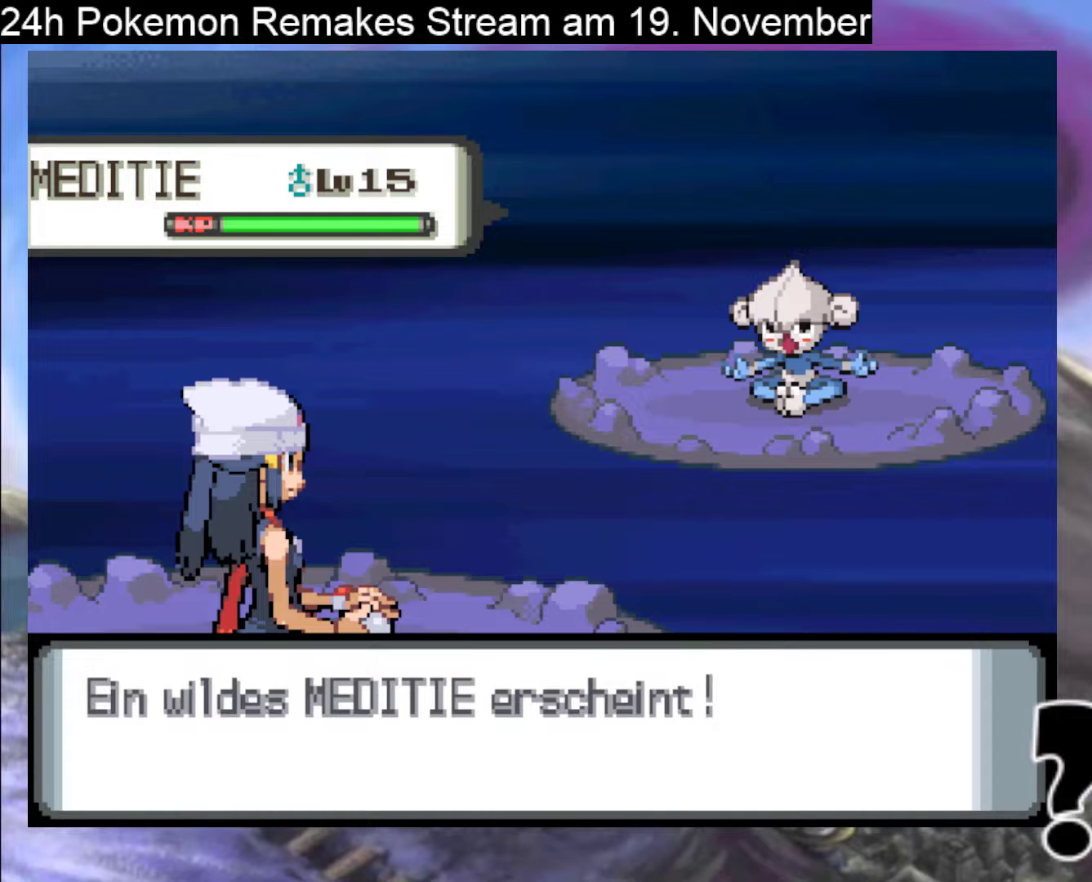
{"buttons": [], "events": [[400, "A", "up"]]}
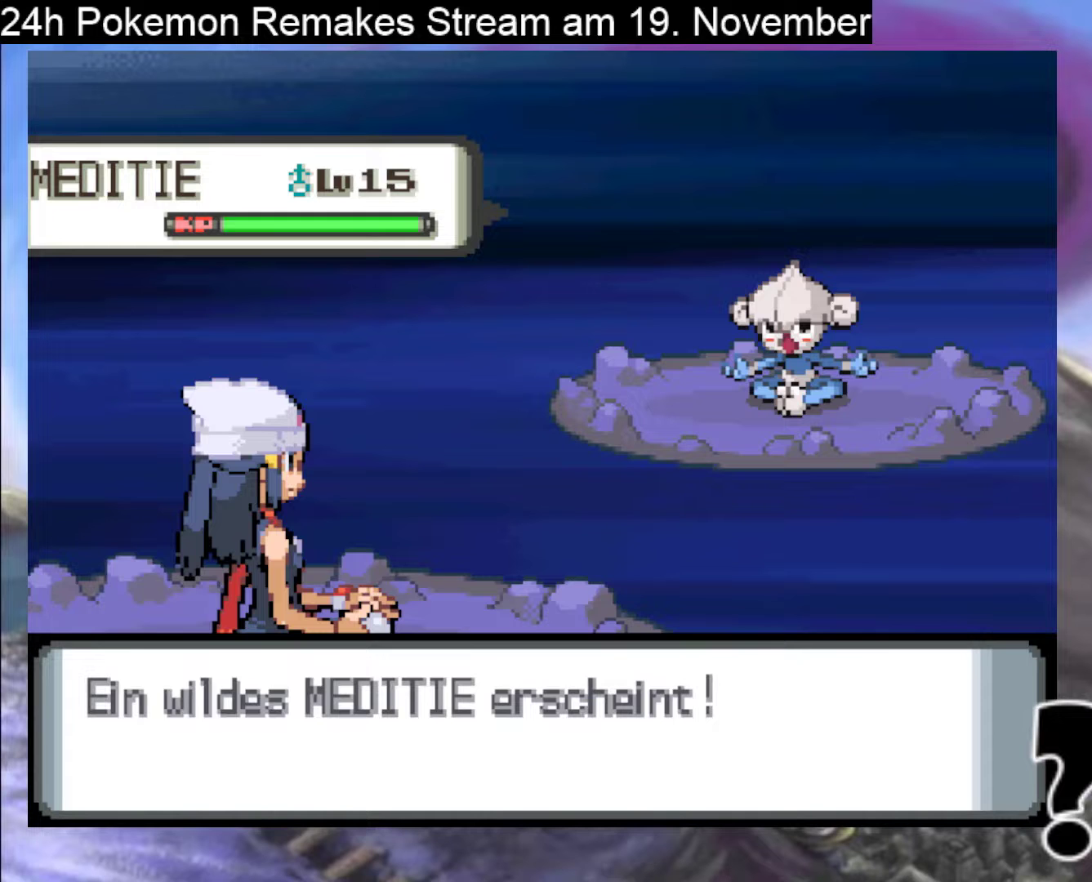
{"buttons": ["A"], "events": [[167, "A", "down"]]}
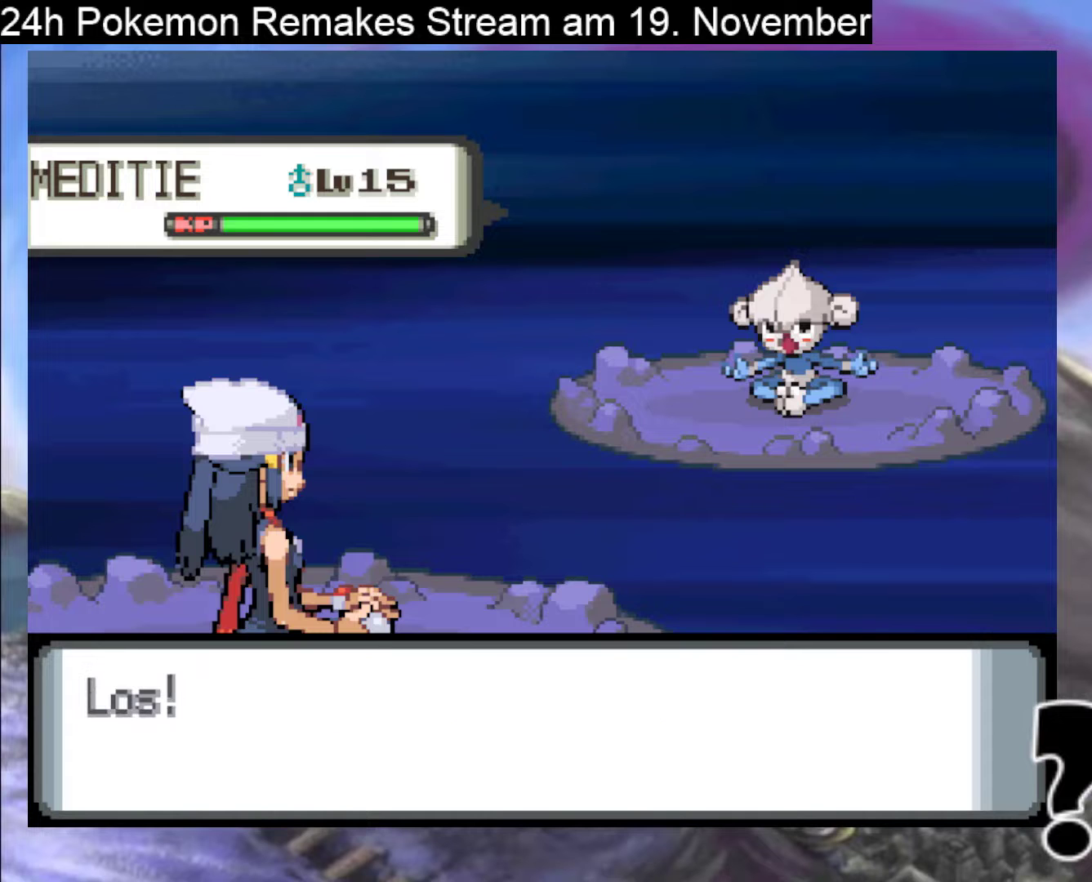
{"buttons": [], "events": [[200, "A", "up"], [300, "A", "down"], [500, "A", "up"]]}
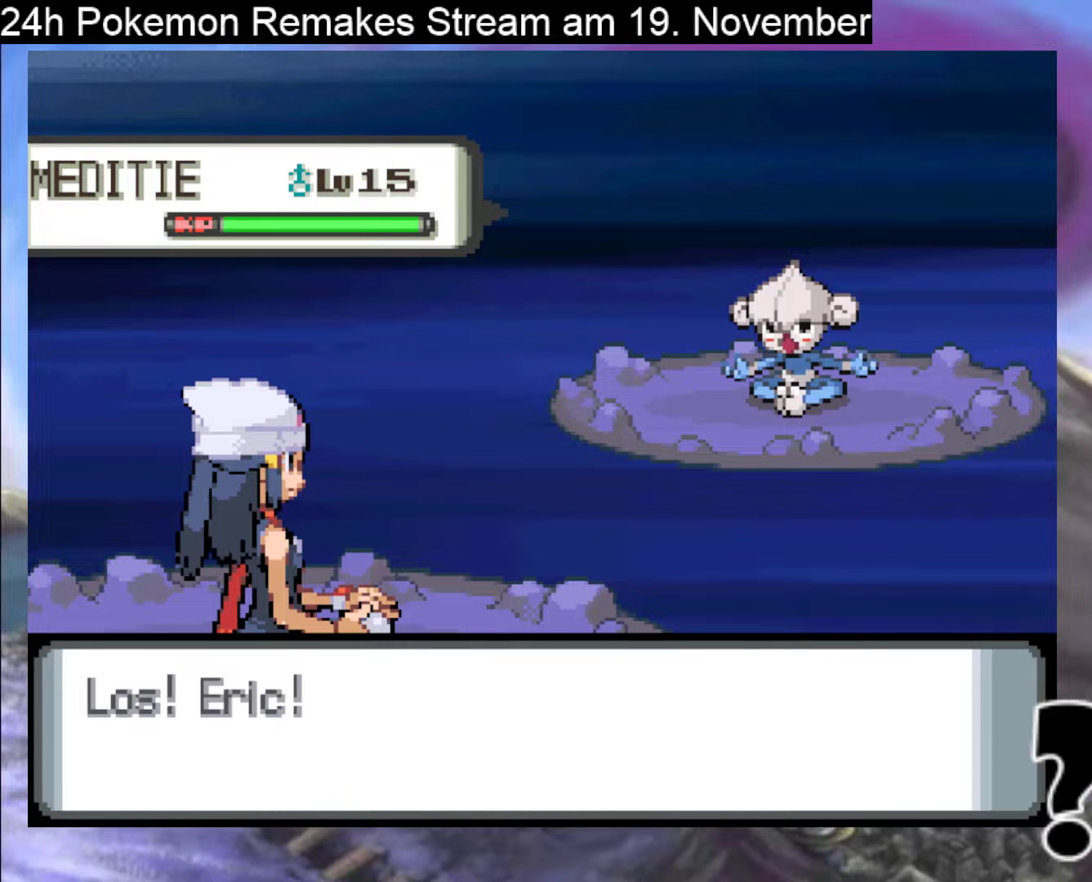
{"buttons": ["A"], "events": [[133, "A", "down"], [333, "A", "up"], [433, "A", "down"]]}
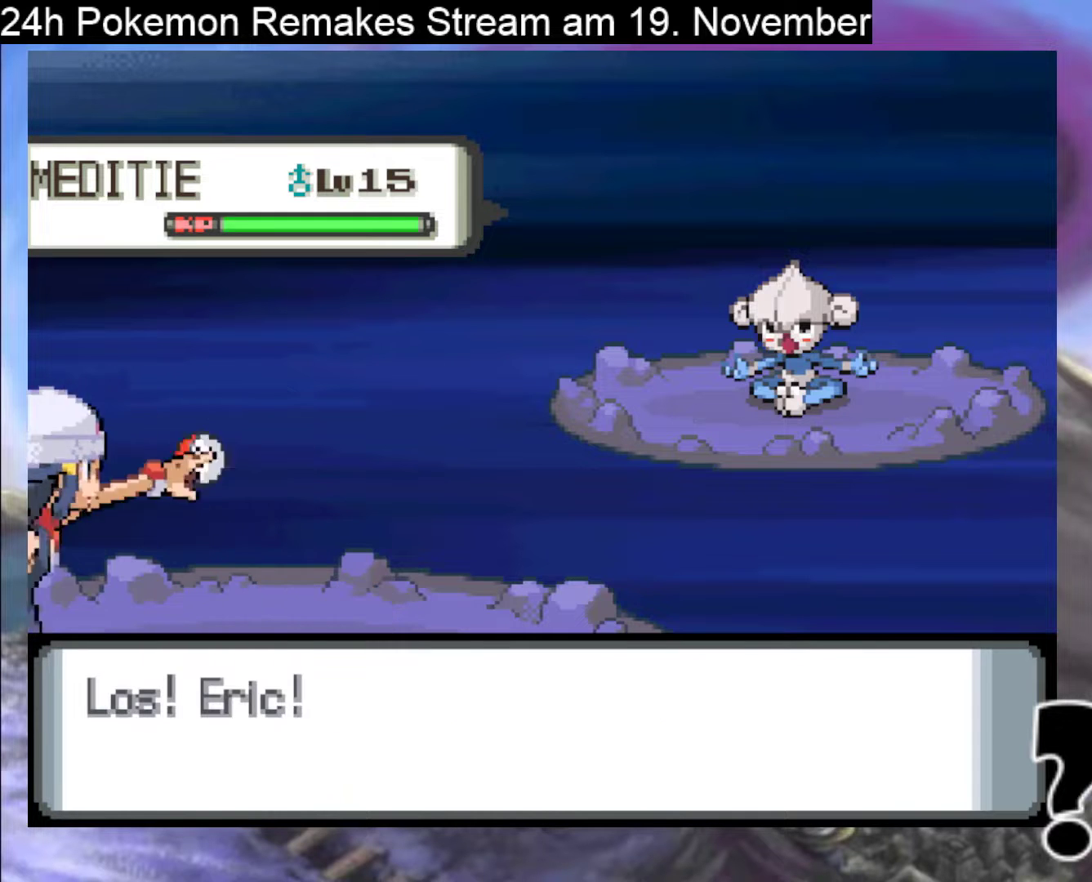
{"buttons": [], "events": [[133, "A", "up"], [267, "A", "down"], [467, "A", "up"]]}
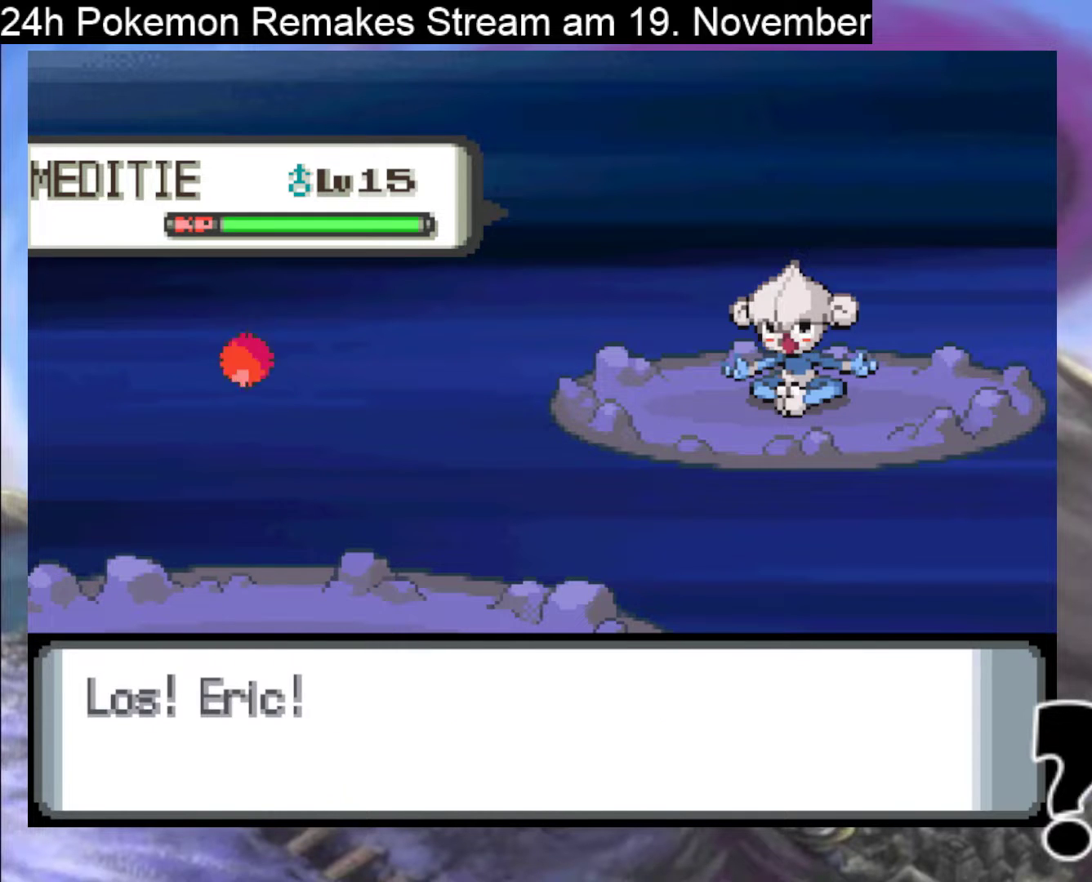
{"buttons": ["A", "DPAD_RIGHT"], "events": [[100, "A", "down"], [267, "DPAD_RIGHT", "down"], [300, "A", "up"], [433, "A", "down"]]}
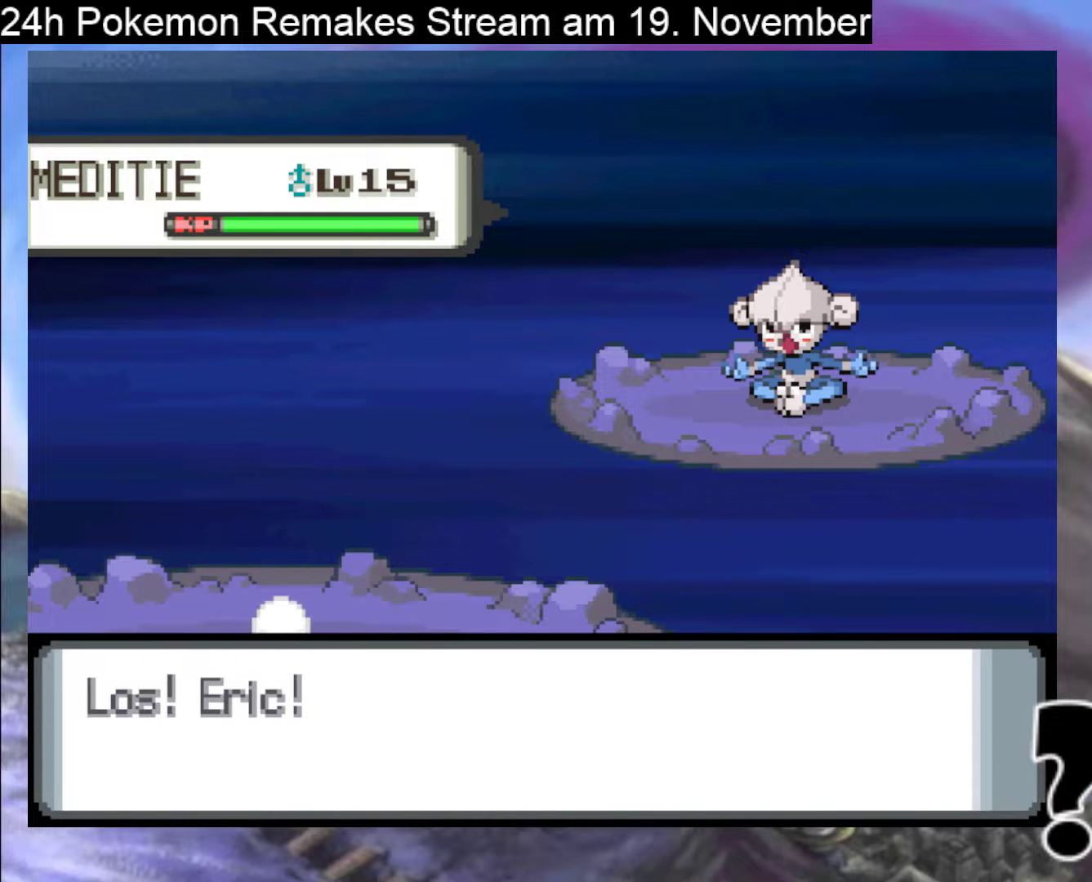
{"buttons": ["DPAD_RIGHT"], "events": [[100, "A", "up"], [233, "A", "down"], [467, "A", "up"]]}
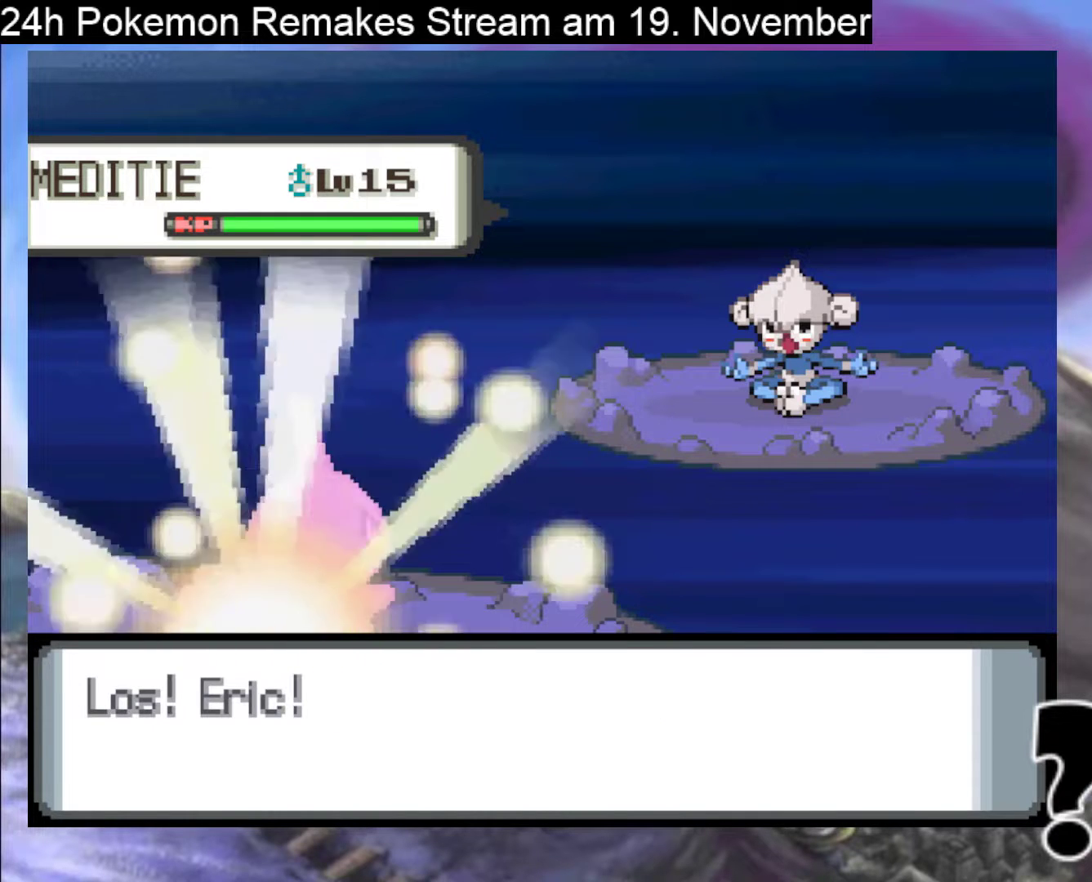
{"buttons": ["DPAD_RIGHT"], "events": []}
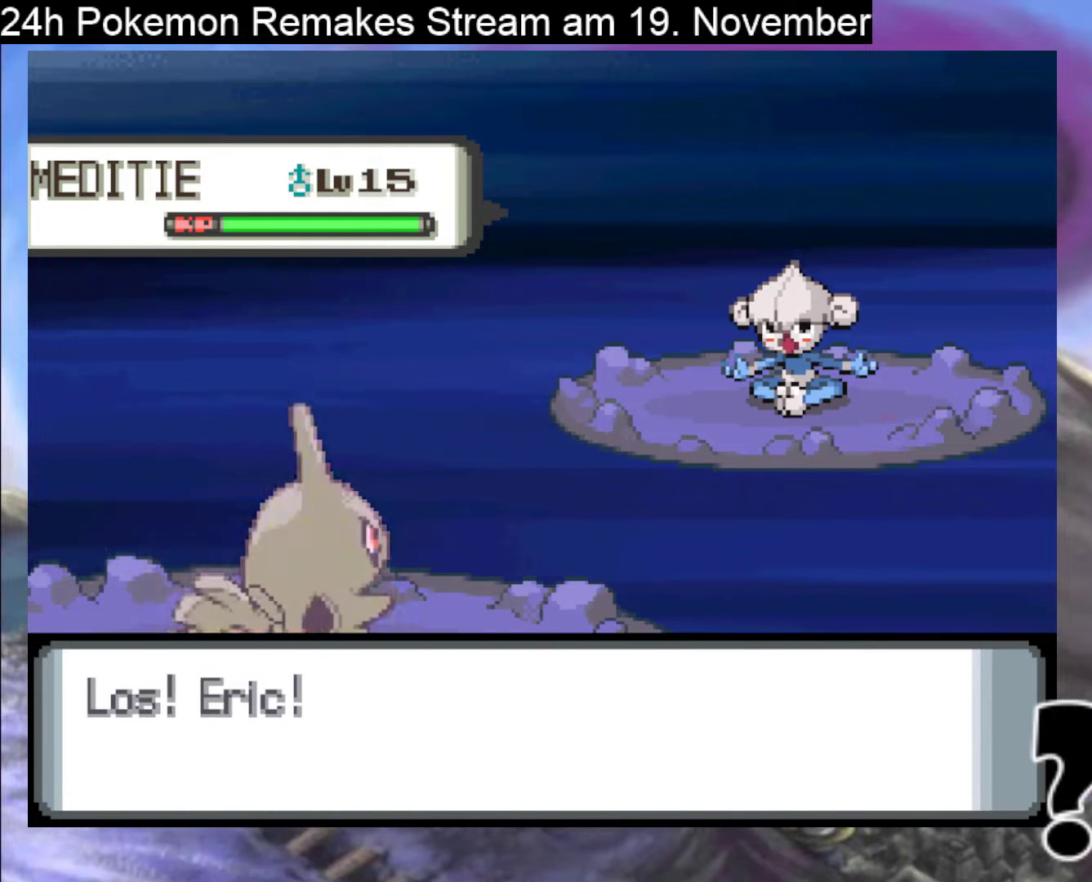
{"buttons": ["DPAD_RIGHT"], "events": [[167, "A", "down"], [233, "A", "up"]]}
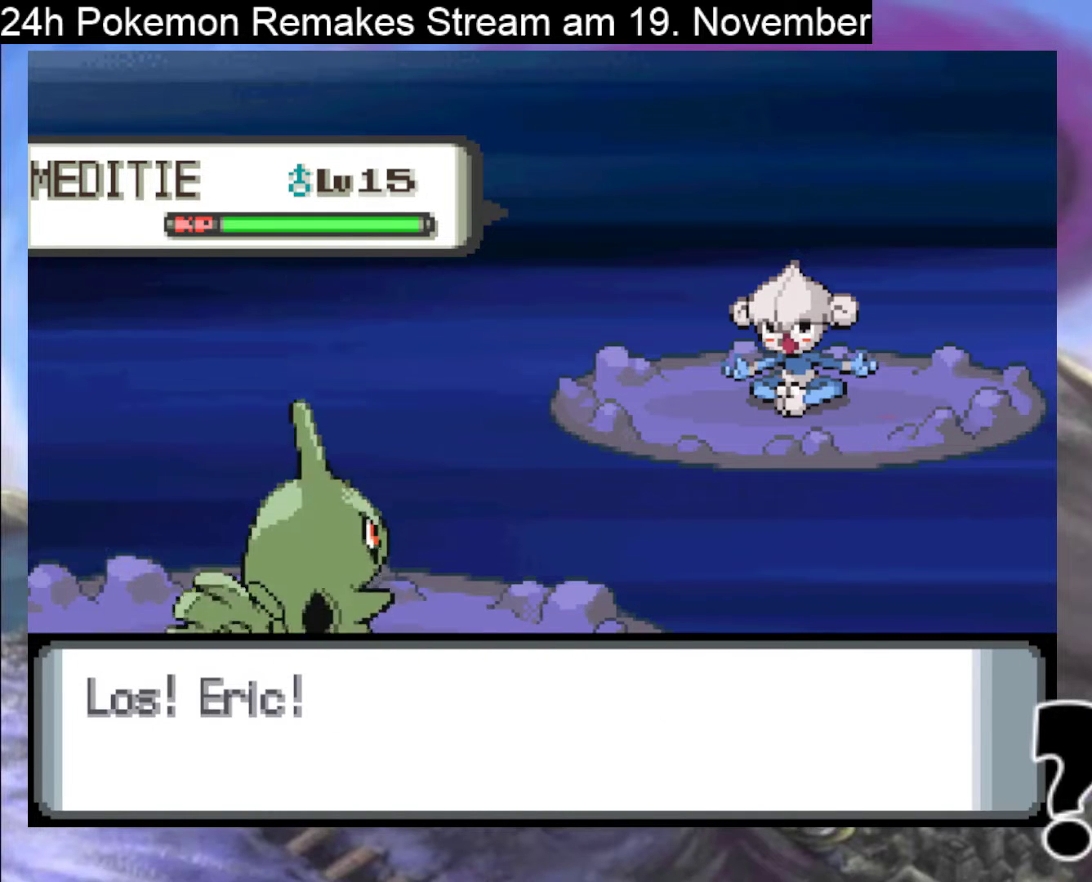
{"buttons": [], "events": [[433, "DPAD_RIGHT", "up"]]}
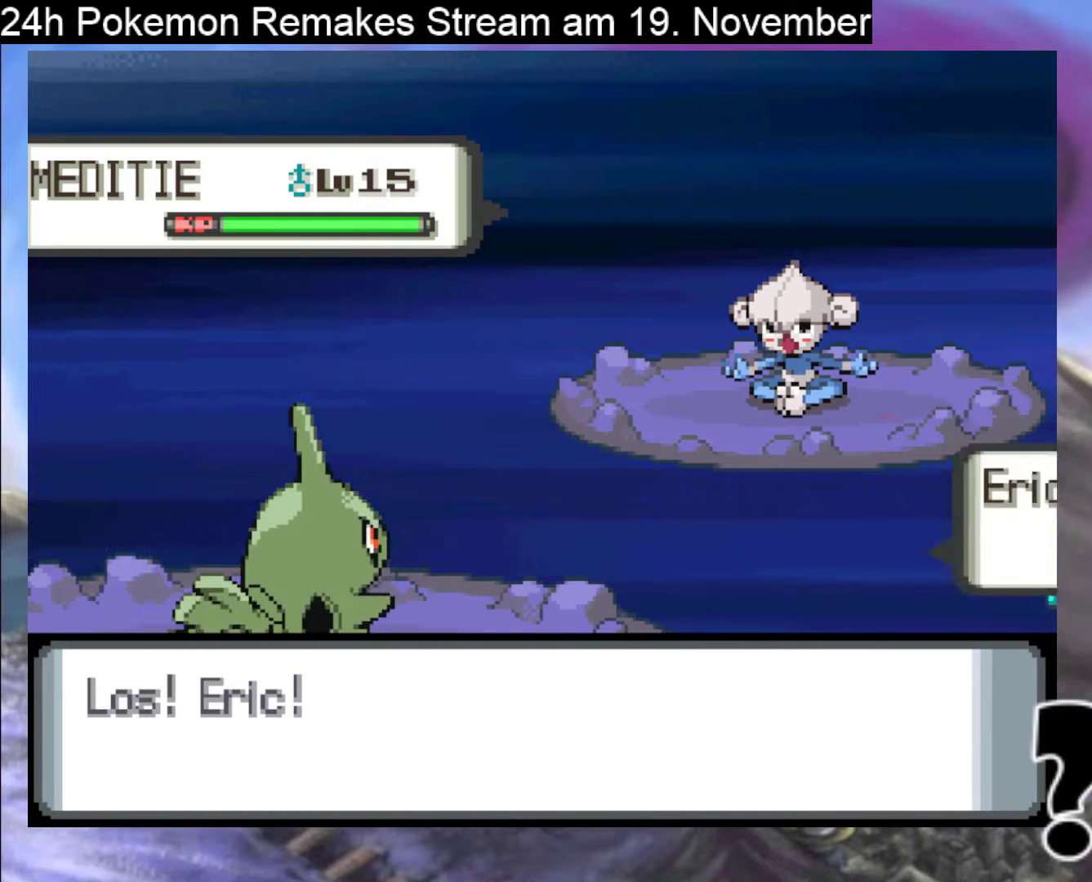
{"buttons": [], "events": [[200, "A", "down"], [367, "A", "up"]]}
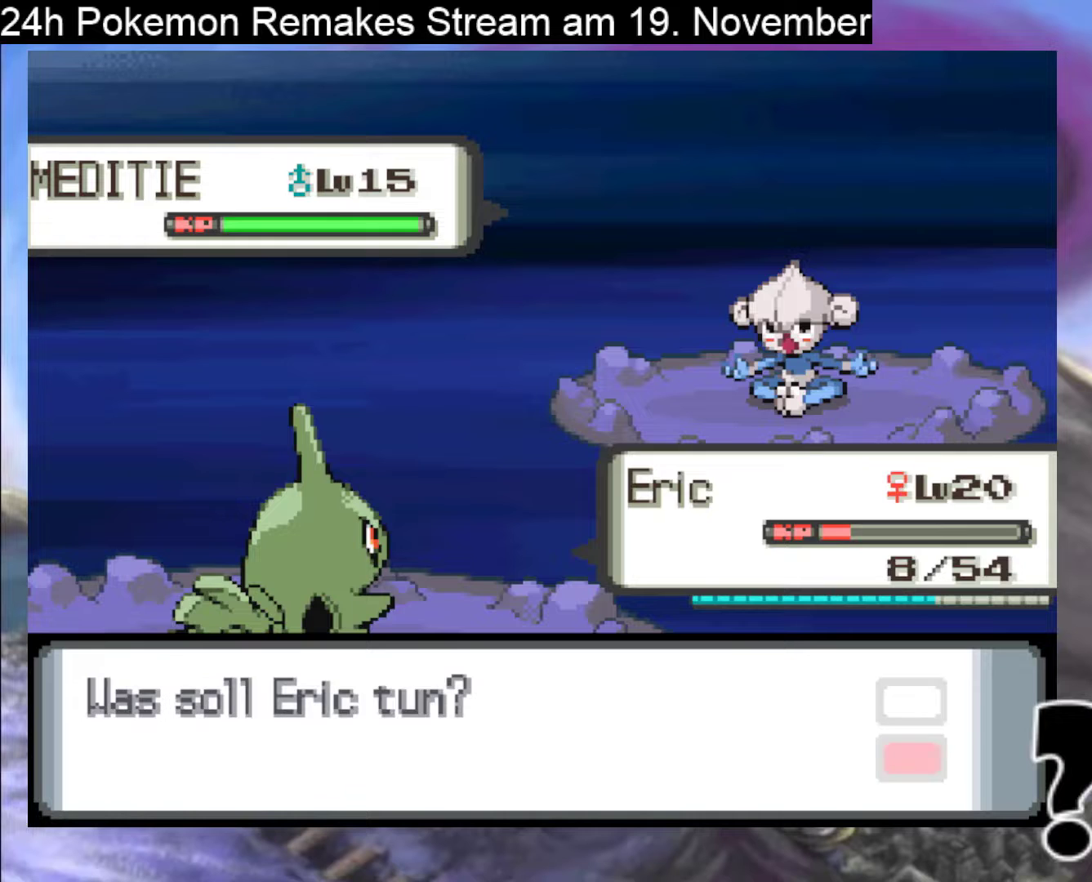
{"buttons": [], "events": []}
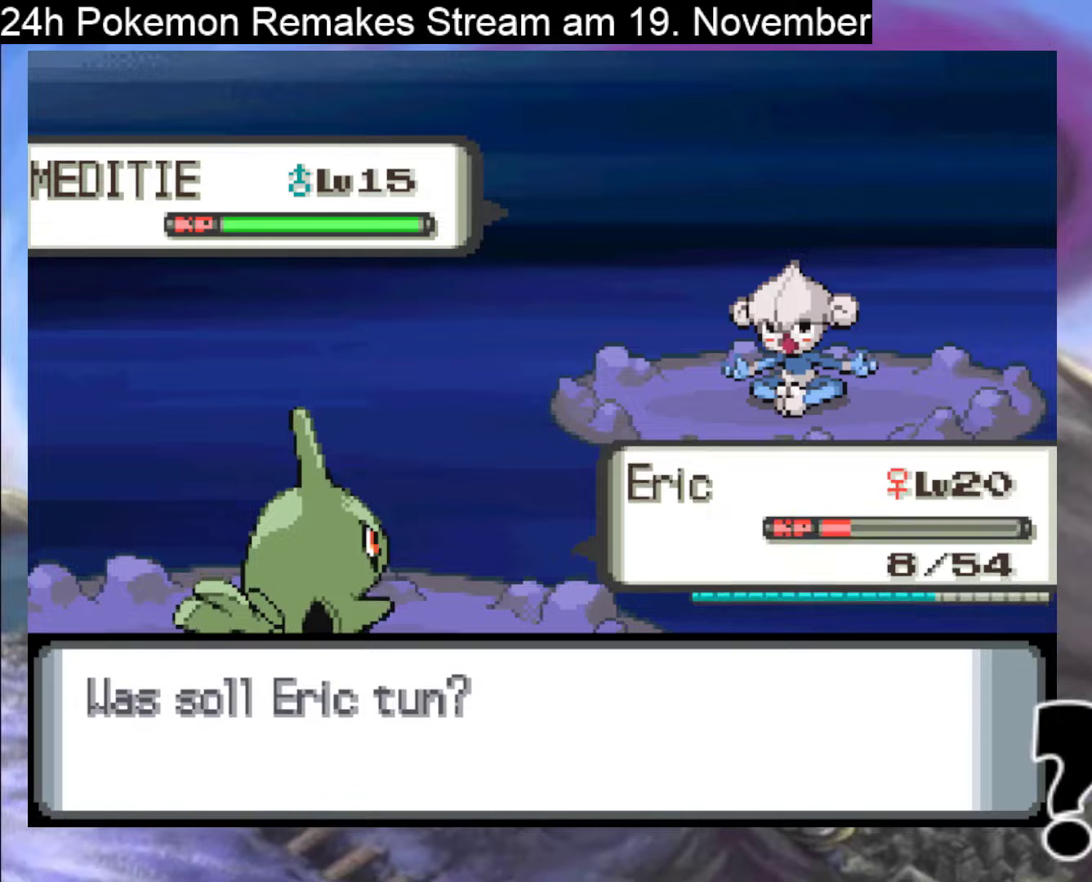
{"buttons": [], "events": []}
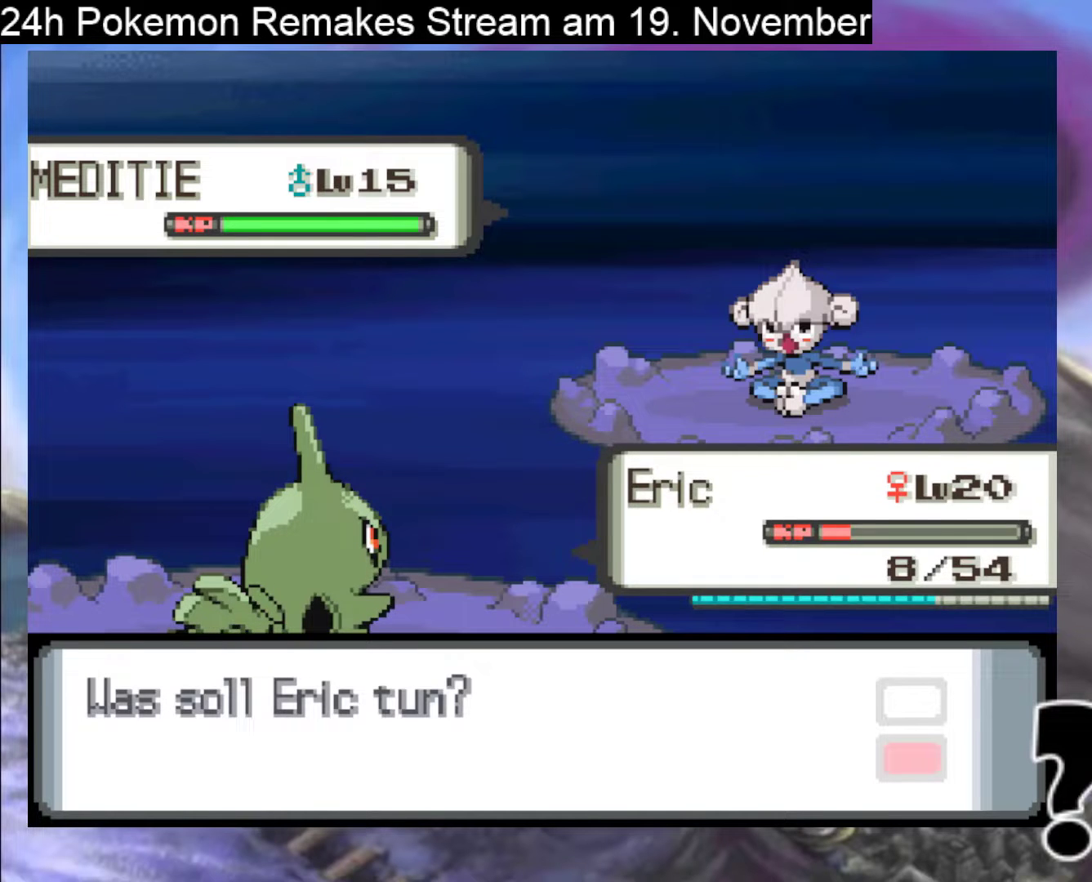
{"buttons": [], "events": [[233, "DPAD_RIGHT", "down"], [333, "DPAD_RIGHT", "up"]]}
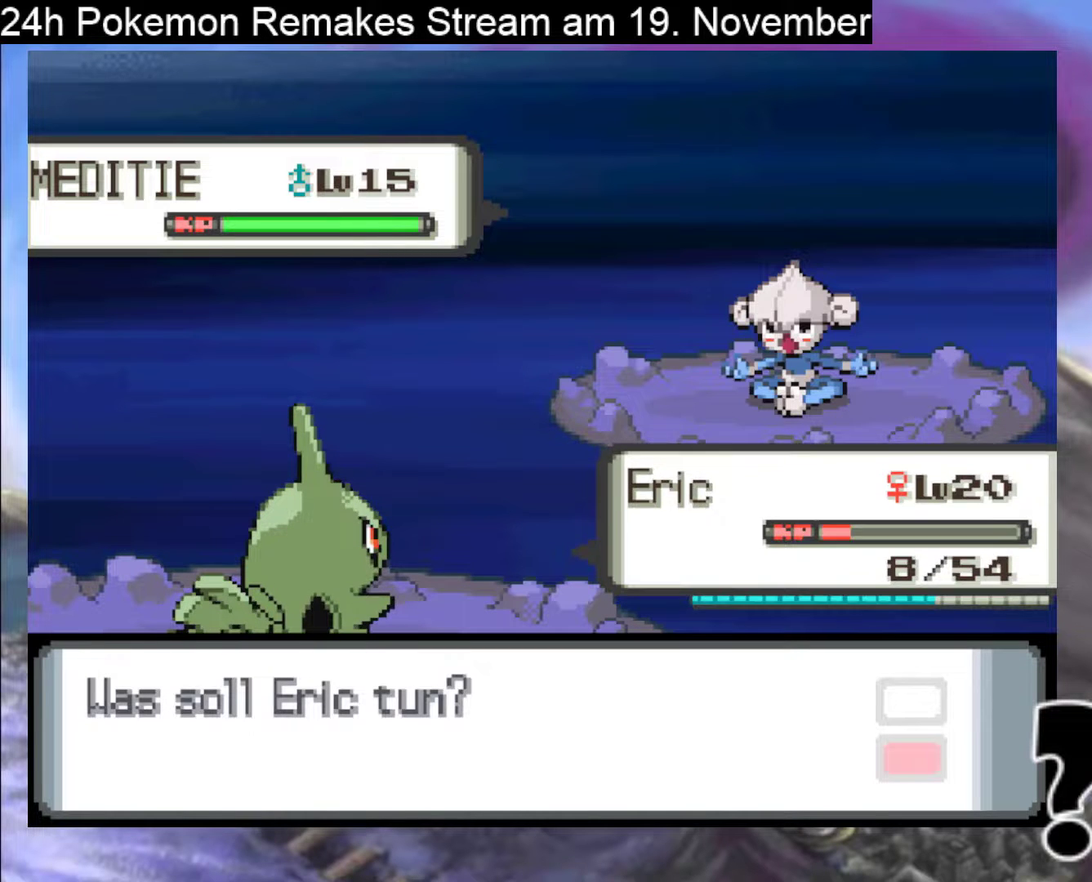
{"buttons": ["A"], "events": [[133, "DPAD_RIGHT", "down"], [233, "DPAD_RIGHT", "up"], [367, "A", "down"]]}
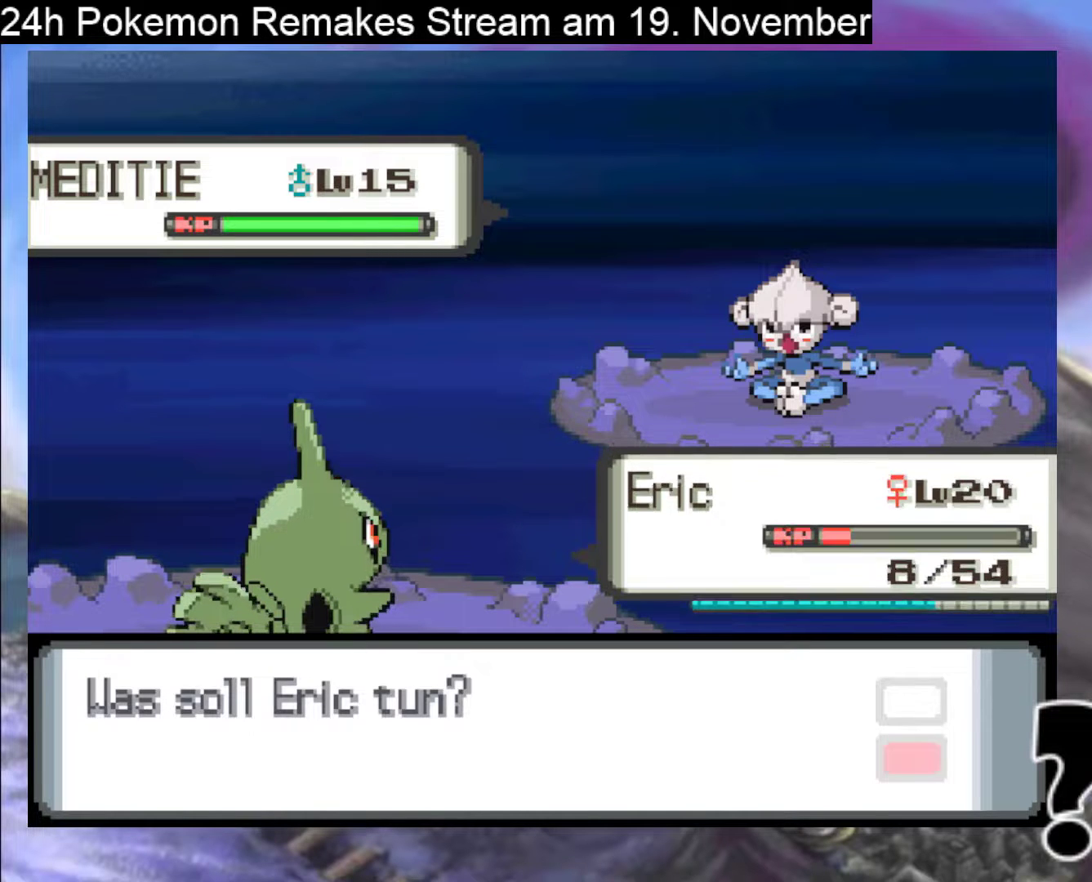
{"buttons": [], "events": [[33, "A", "up"]]}
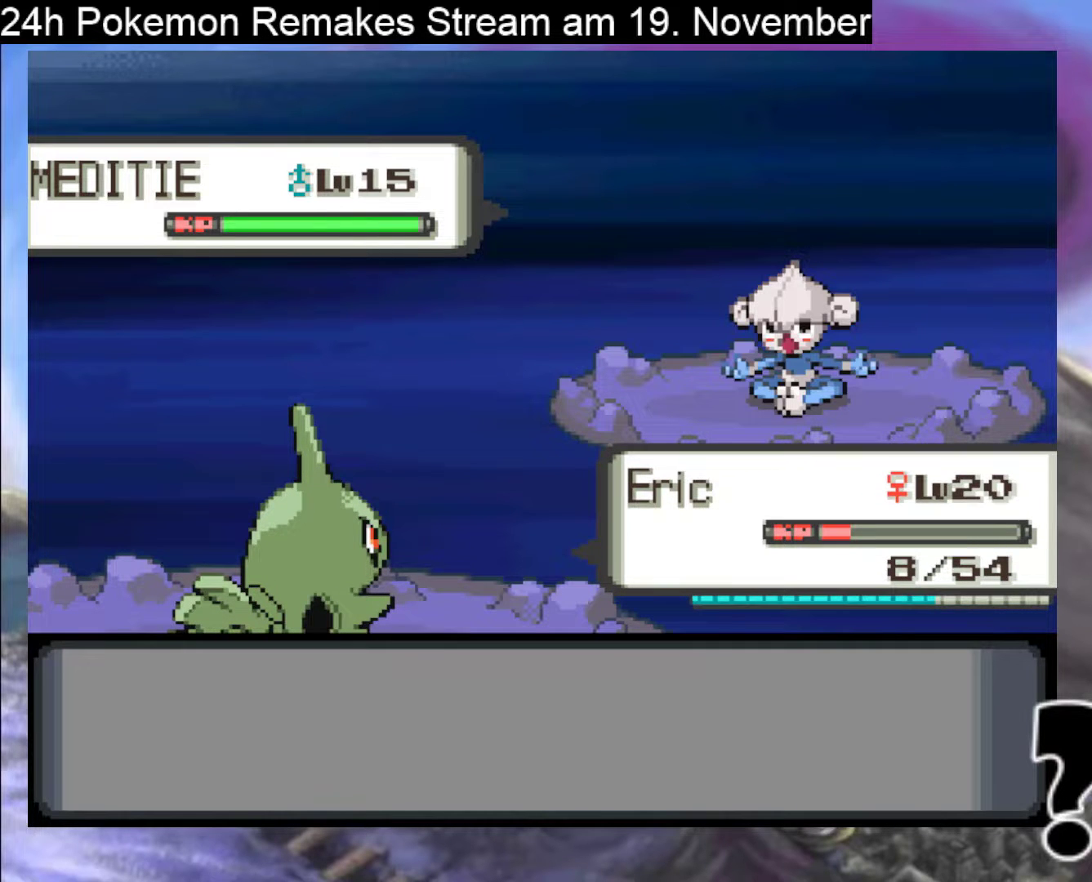
{"buttons": [], "events": []}
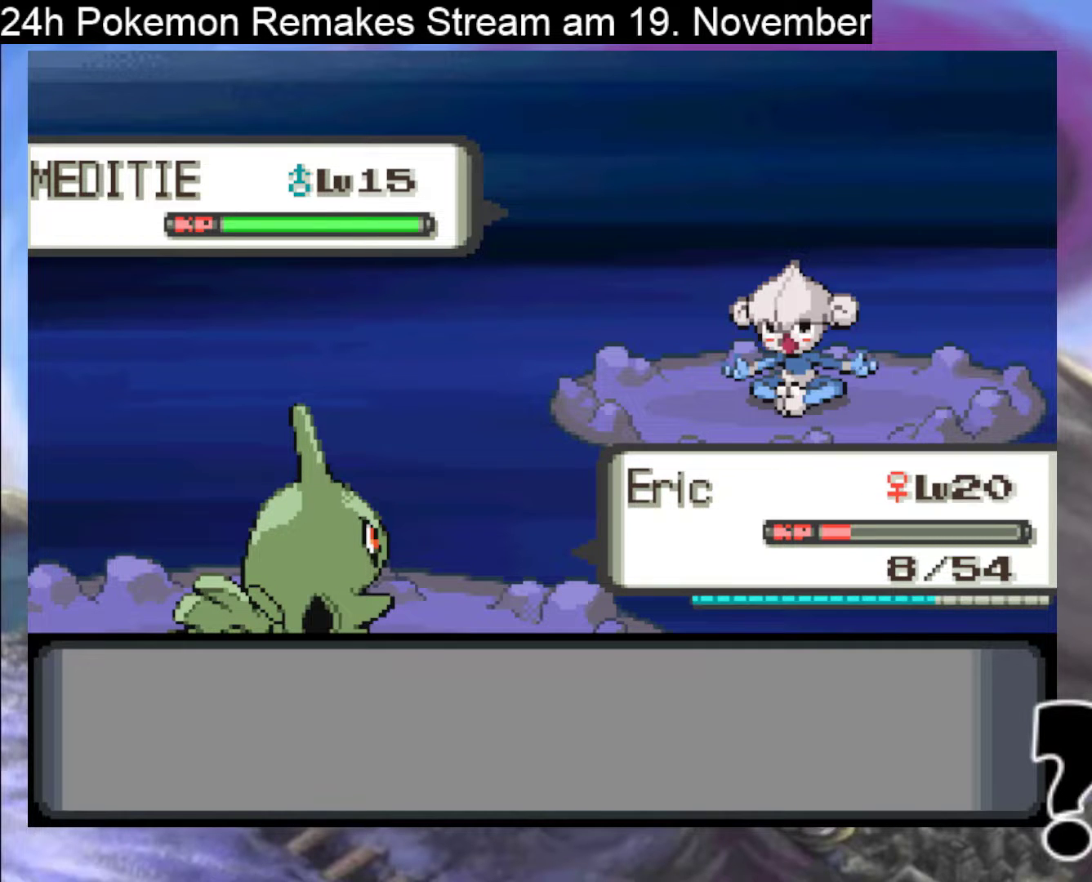
{"buttons": [], "events": []}
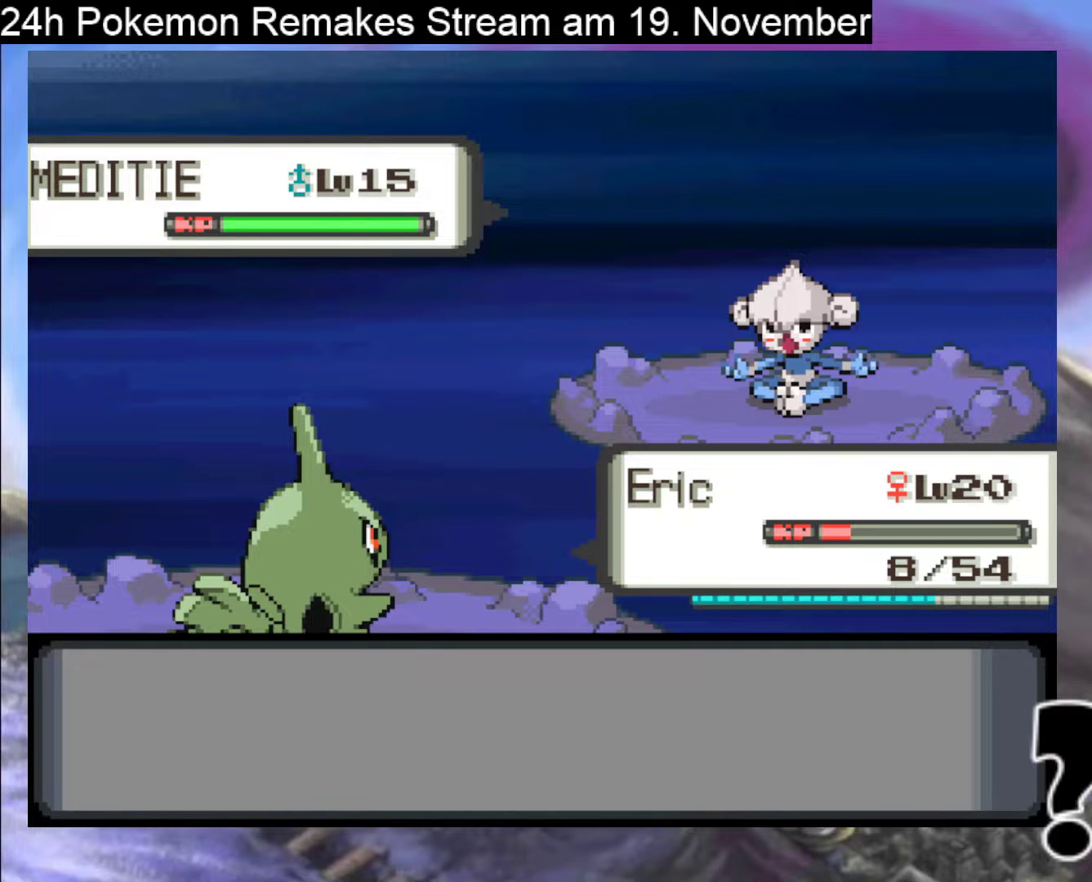
{"buttons": [], "events": []}
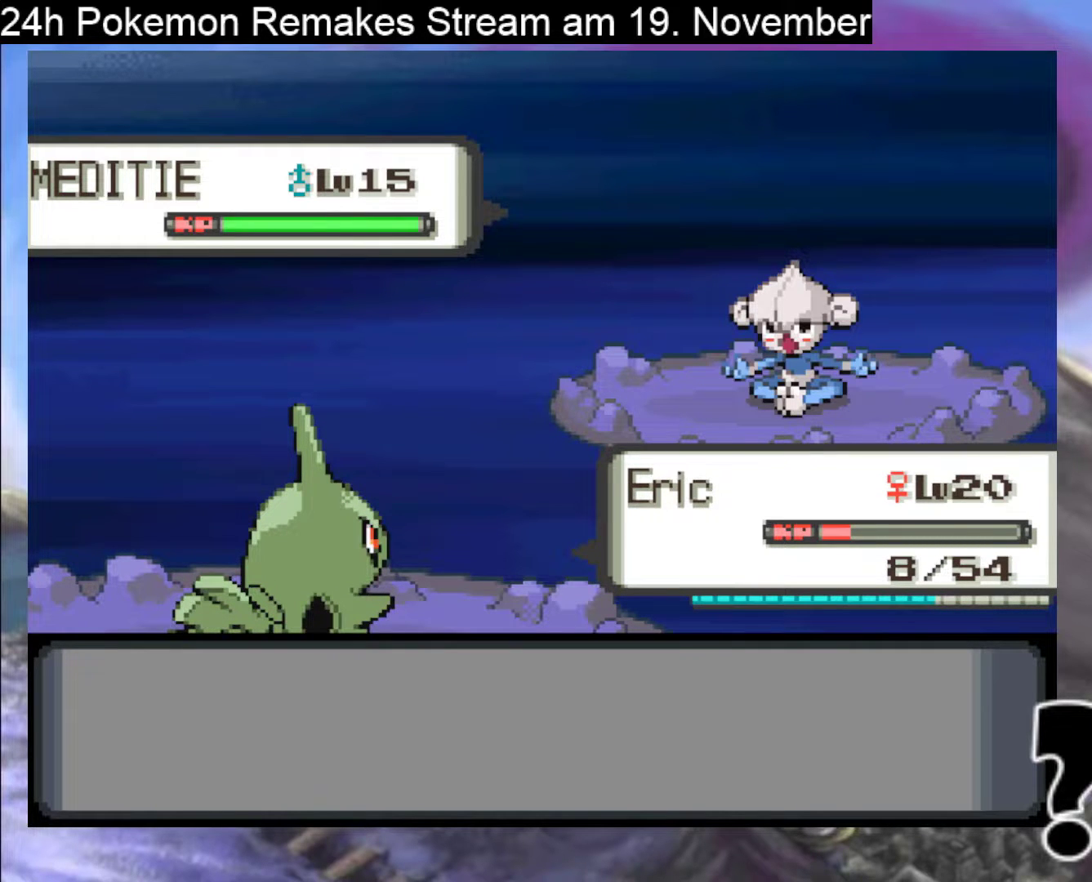
{"buttons": [], "events": []}
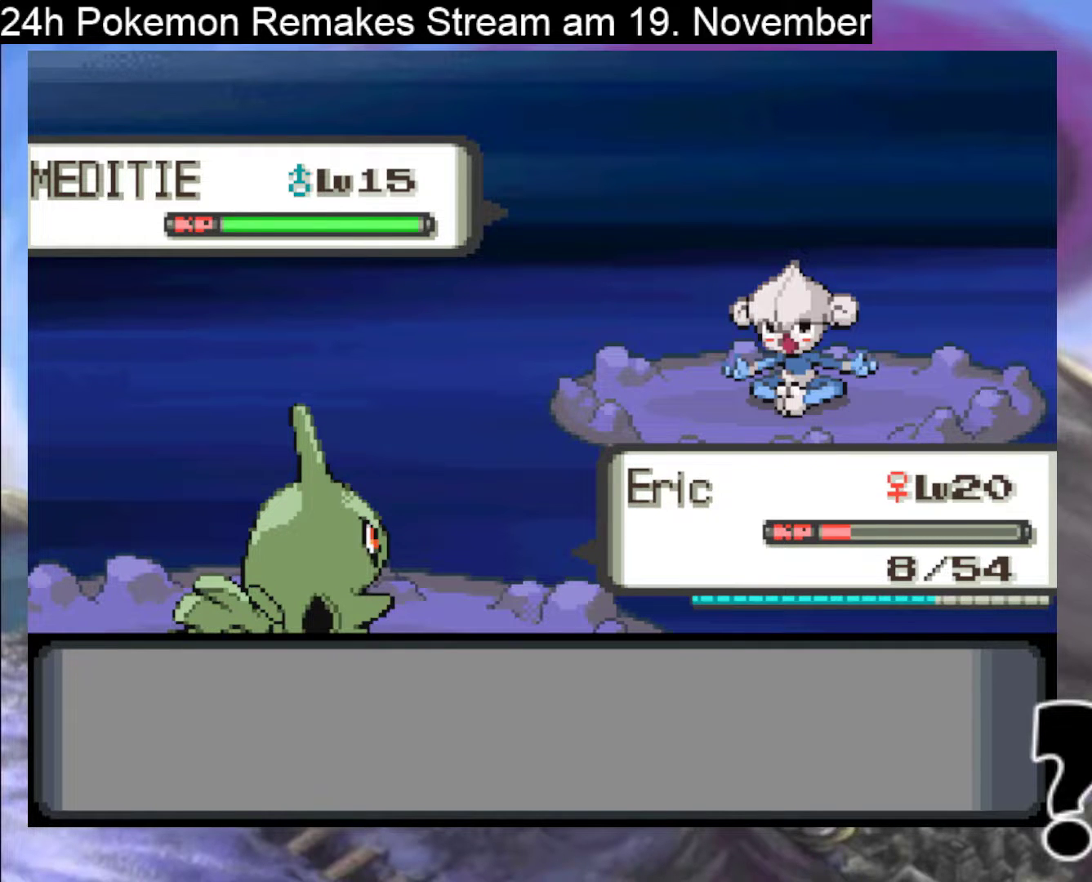
{"buttons": [], "events": []}
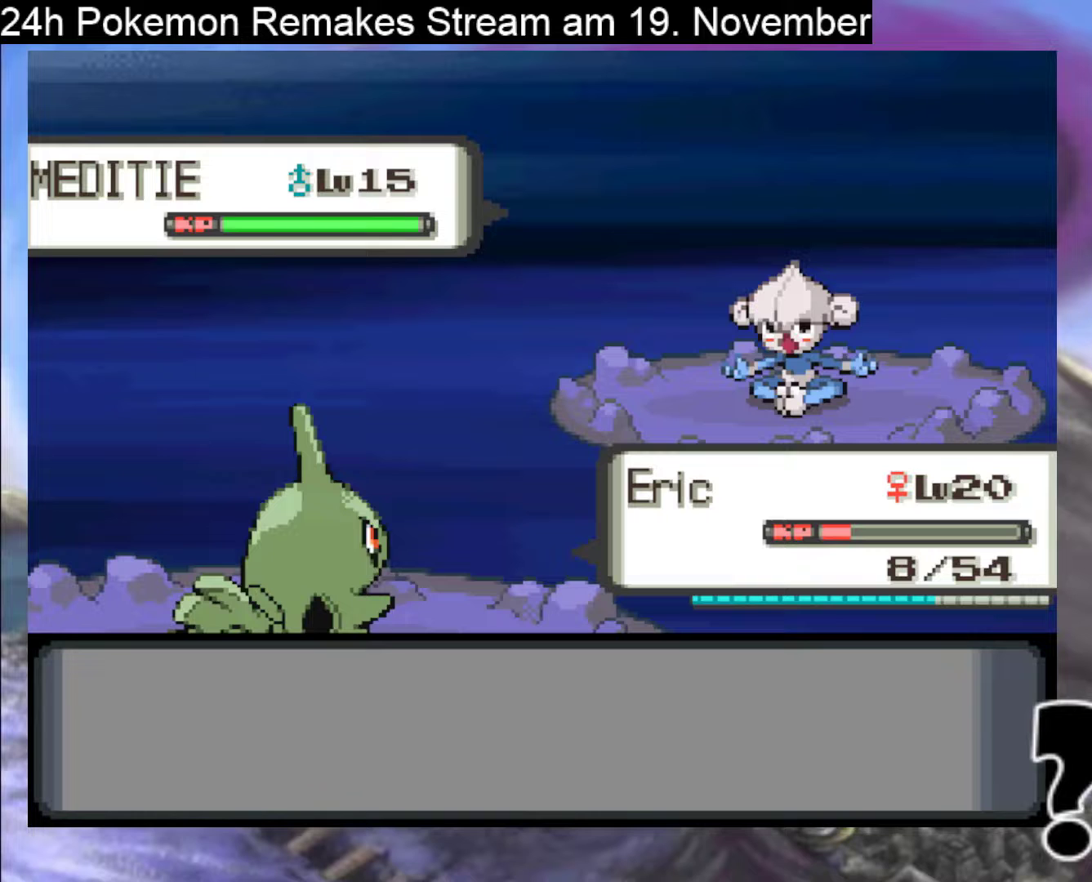
{"buttons": ["B"], "events": [[300, "B", "down"]]}
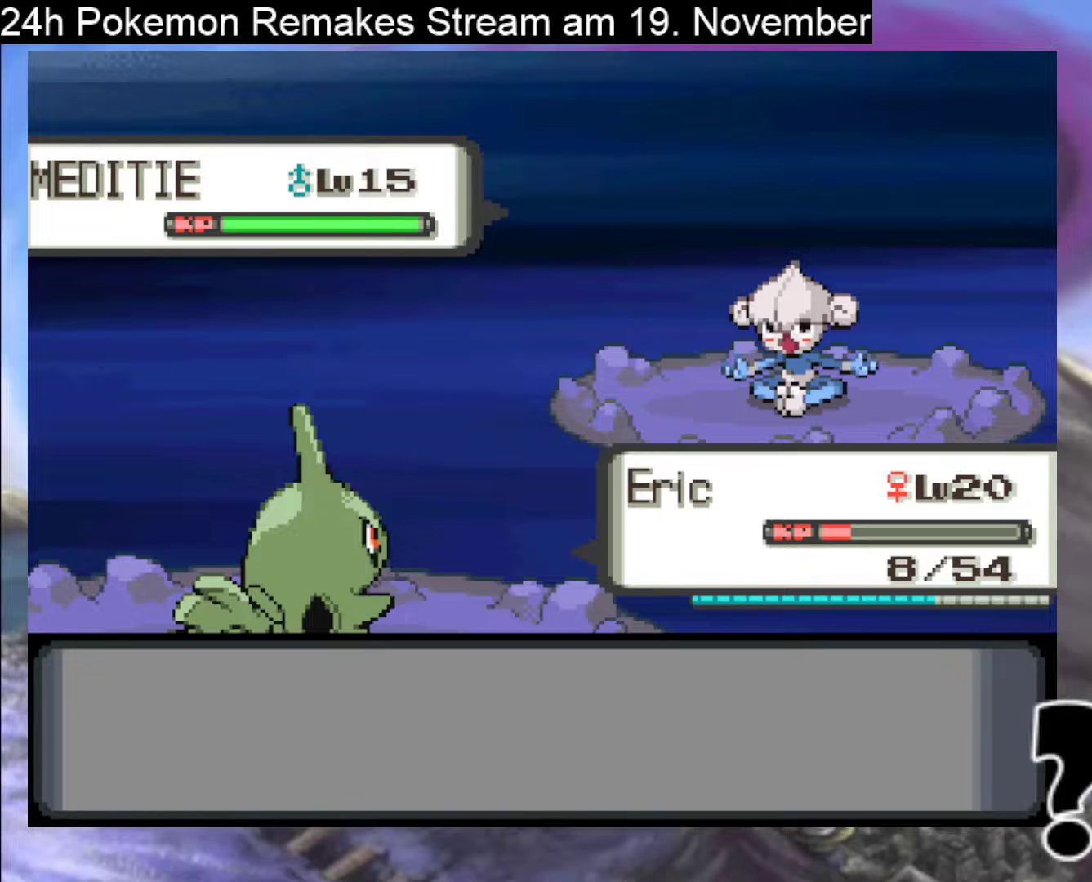
{"buttons": [], "events": [[100, "B", "up"]]}
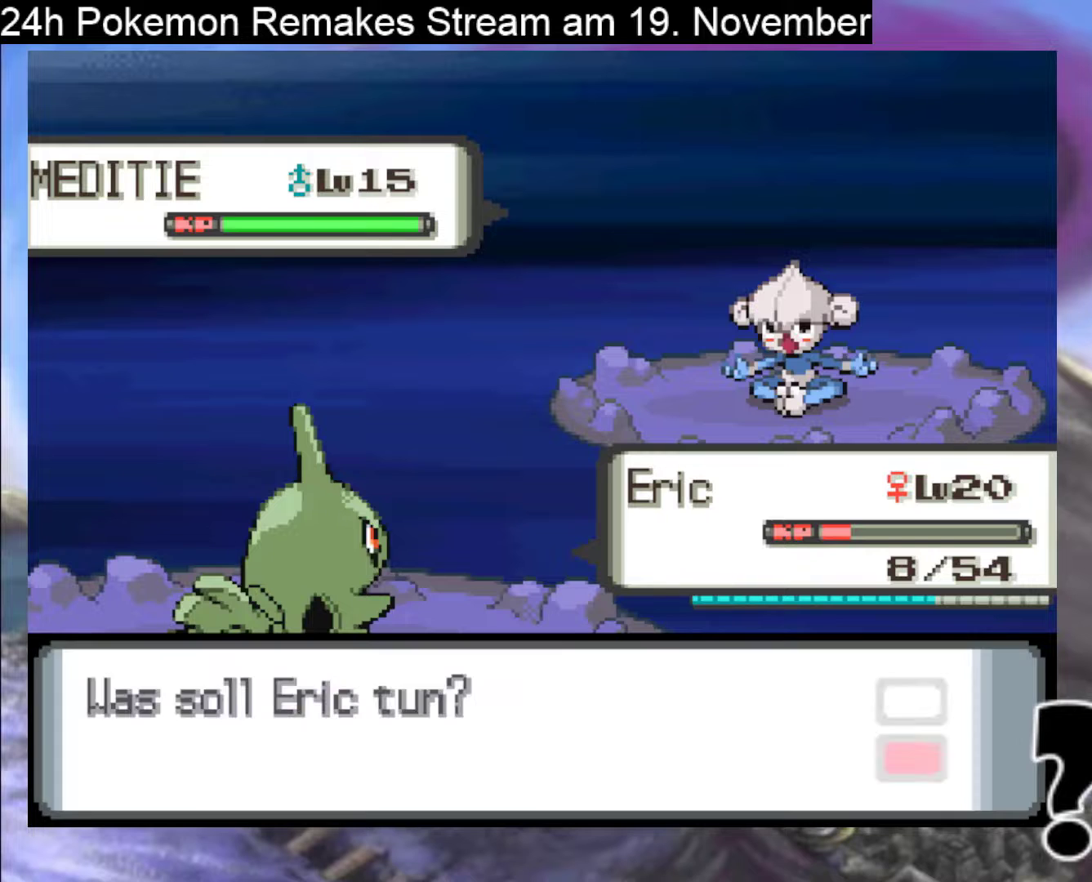
{"buttons": [], "events": [[300, "A", "down"], [467, "A", "up"]]}
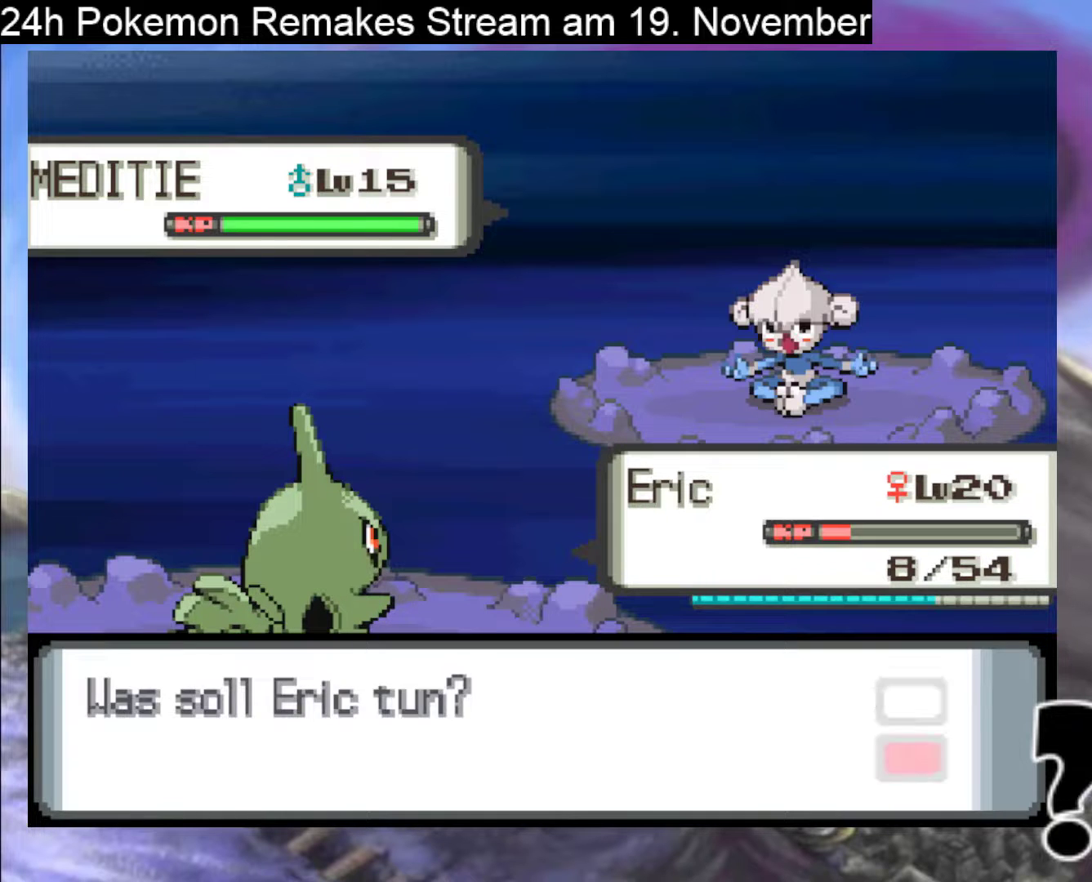
{"buttons": [], "events": []}
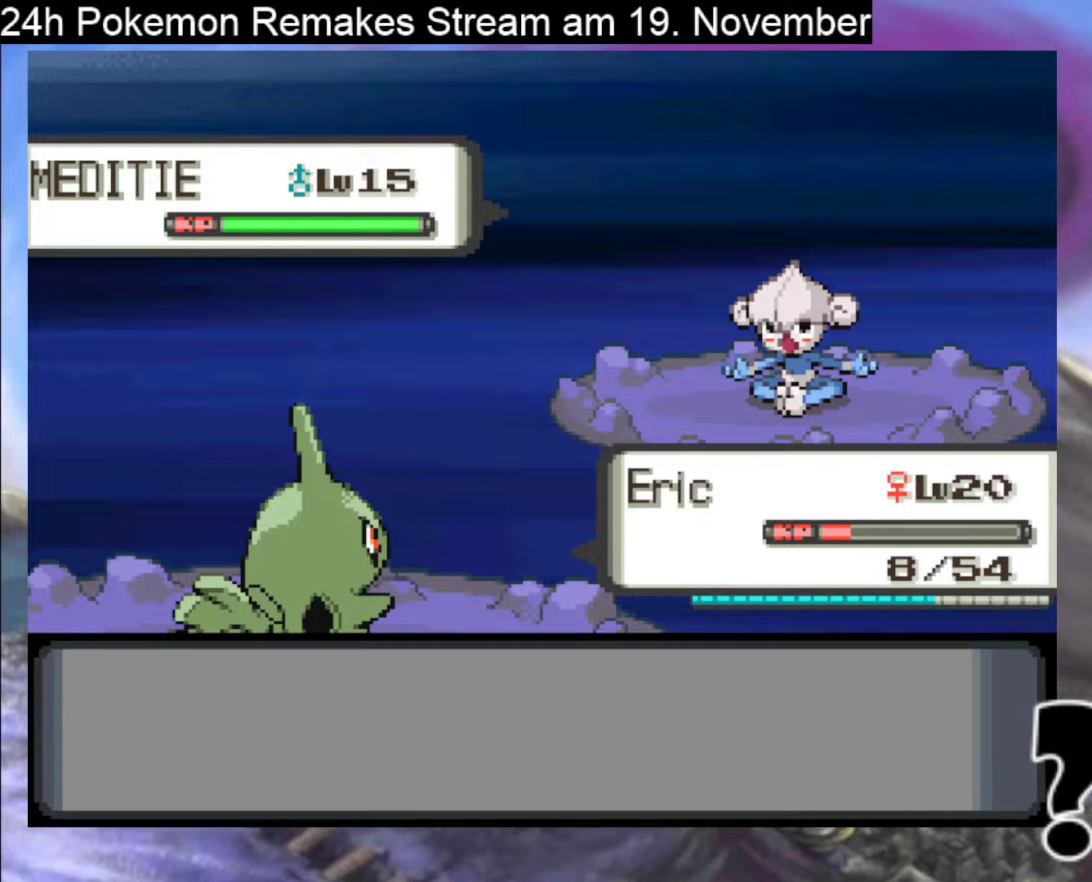
{"buttons": ["B"], "events": [[500, "B", "down"]]}
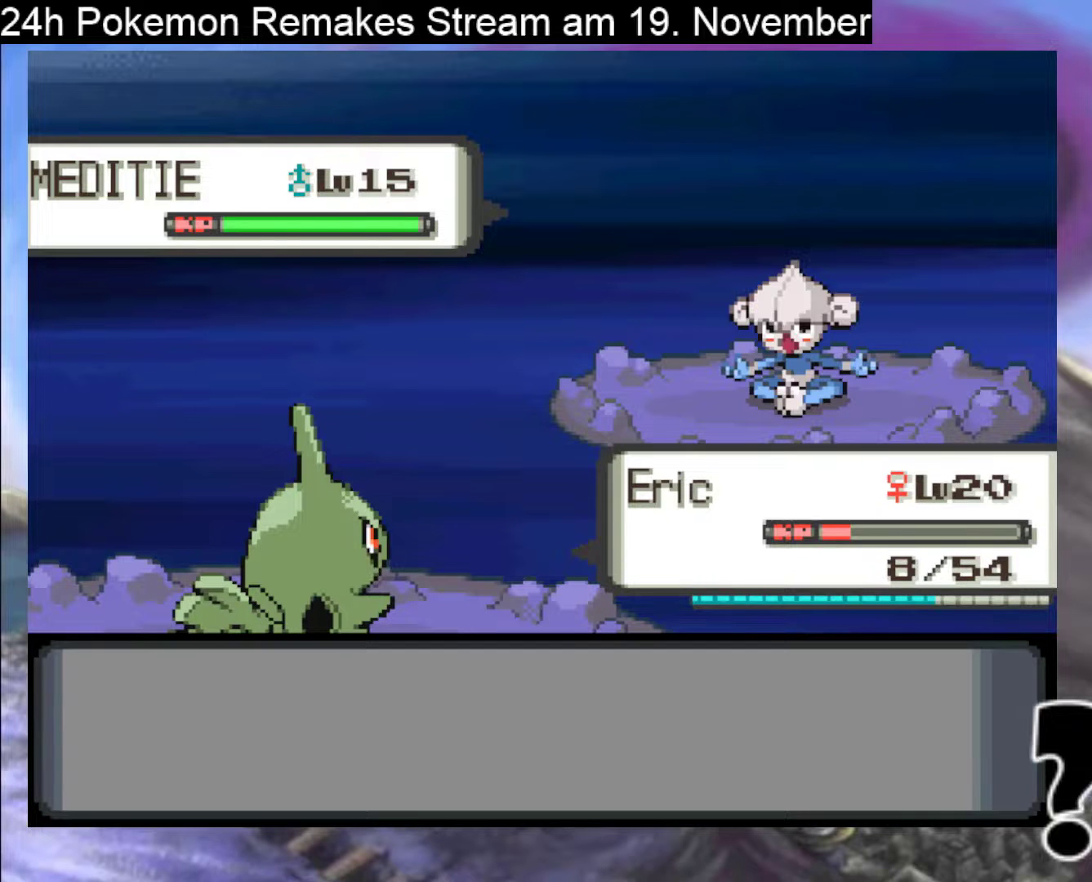
{"buttons": [], "events": [[133, "B", "up"]]}